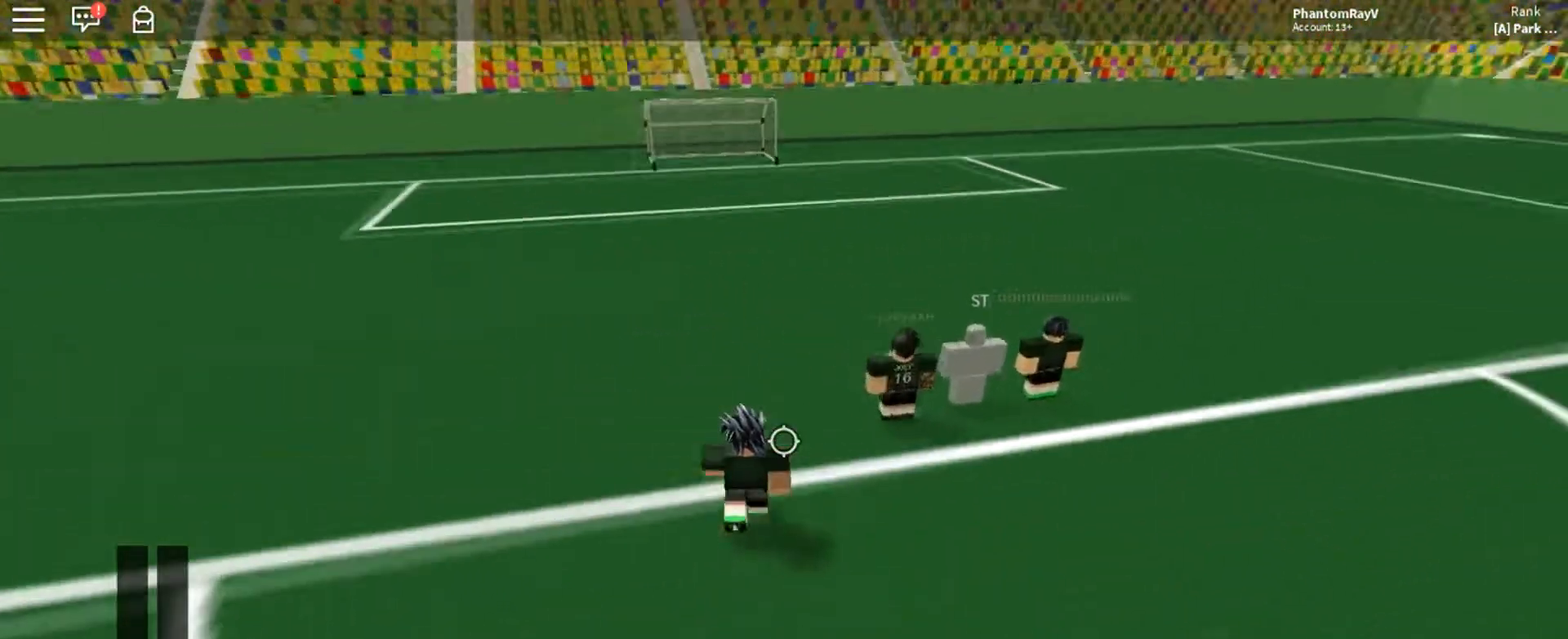
Gameplay with keyboard and mouse; each line is a JSON object with the keys and mouse buttons held at the frame after it. "events" lists presses ("down") and releases ("up") of "a", "ctrl", "d", "e", "f", "q", "r", "s", "shift", "space", "tab", "w", "mouse_left", "mouse_wheel", "mouse_right", "mouse_mb4" and "mouse_mb5" between this image and that frame as [ms after this image, input, new state], when the widget could be followed in between. "mouse_left", "mouse_wheel", "mouse_right", "mouse_mb4", "mouse_mb5" = the "left", "wheel", "right", "mb4", "mb5" buttons of the "mouse" list. No other keys are recorded. "wheel" means that the mouse wheel is clicked or scrolled. Mouse movement is not recorded.
{"keys": ["a", "ctrl", "f", "w"], "mouse": [], "events": [[166, "ctrl", "up"], [233, "a", "up"], [333, "a", "down"], [367, "ctrl", "down"], [367, "f", "down"]]}
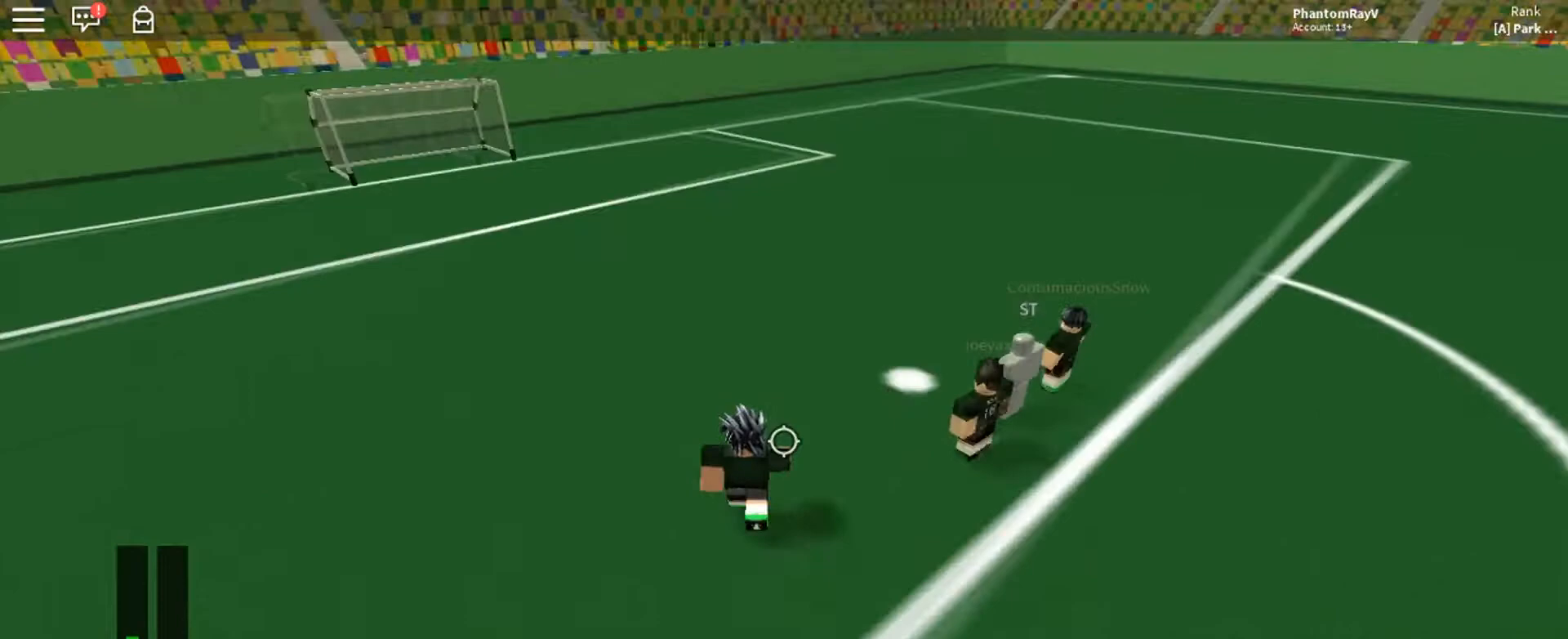
{"keys": ["a", "w"], "mouse": [], "events": [[33, "ctrl", "up"], [33, "f", "up"], [67, "a", "up"], [434, "a", "down"]]}
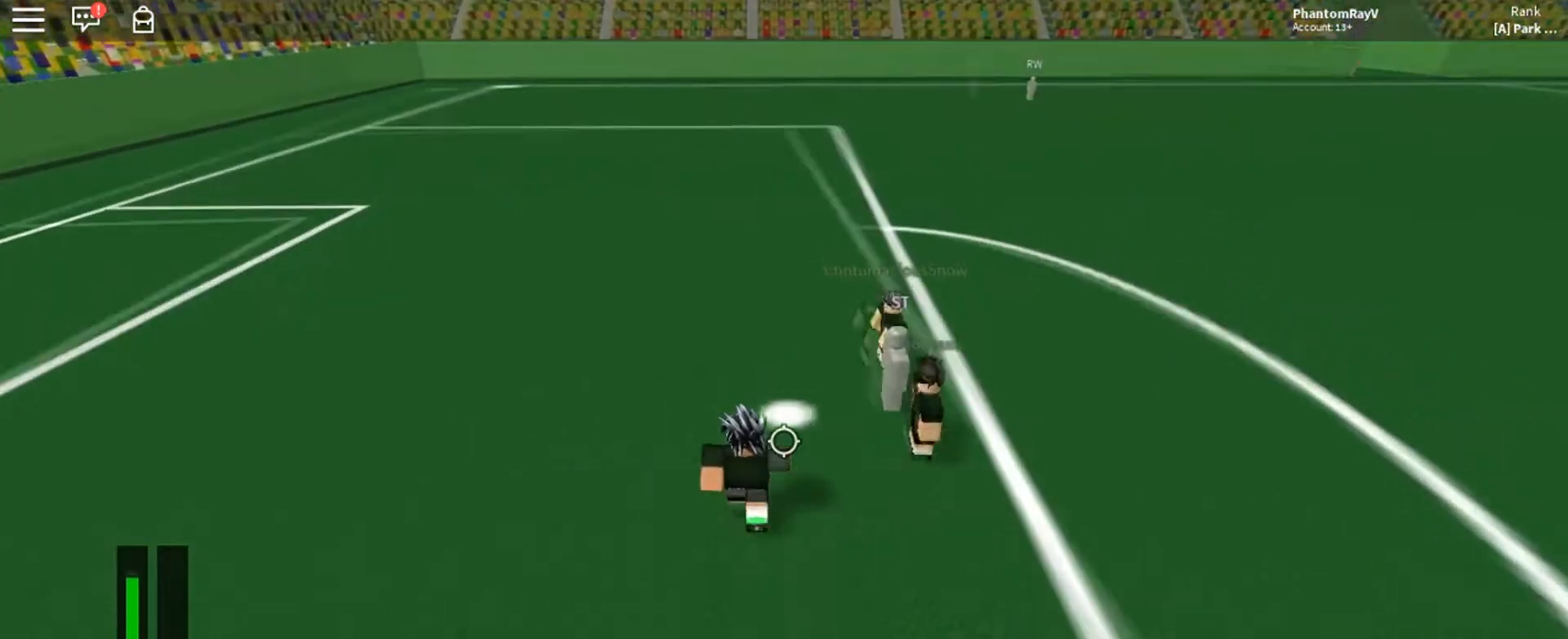
{"keys": ["a", "ctrl", "w"], "mouse": [], "events": [[167, "ctrl", "down"]]}
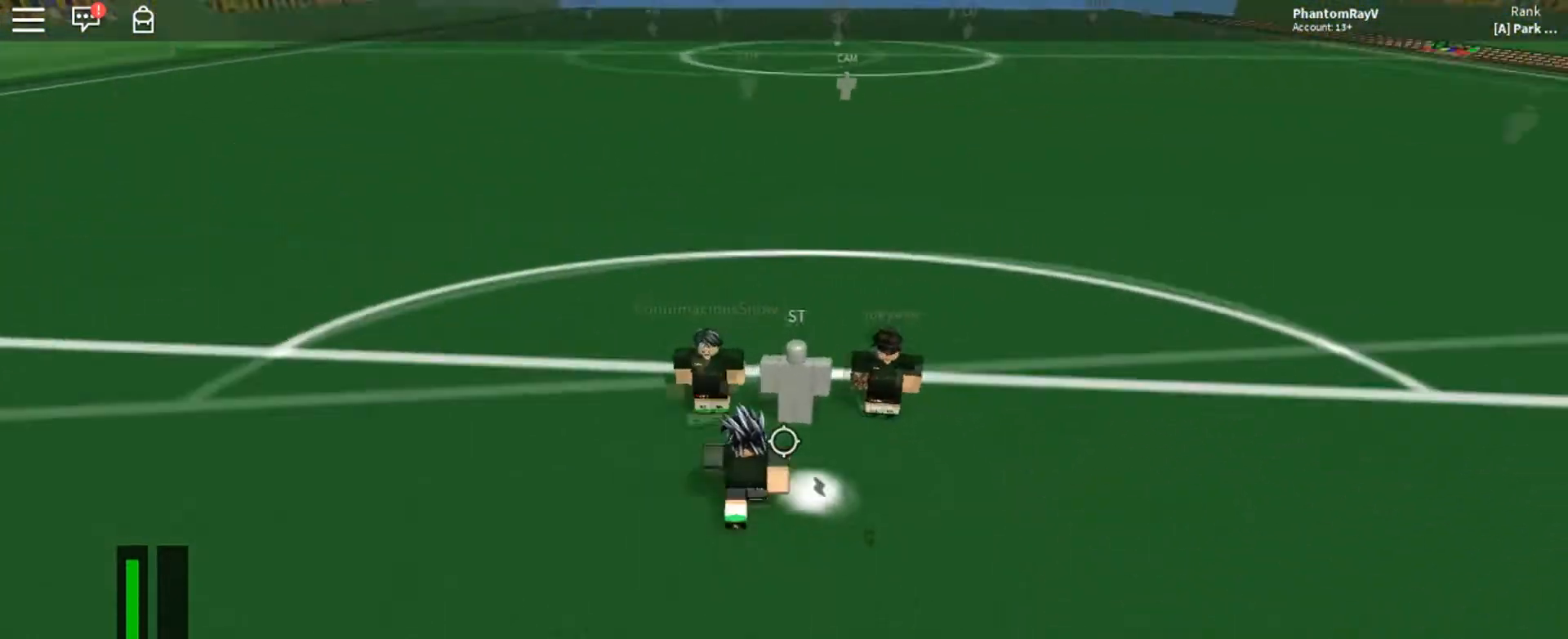
{"keys": ["d"], "mouse": [], "events": [[200, "ctrl", "up"], [234, "w", "up"], [400, "a", "up"], [501, "d", "down"]]}
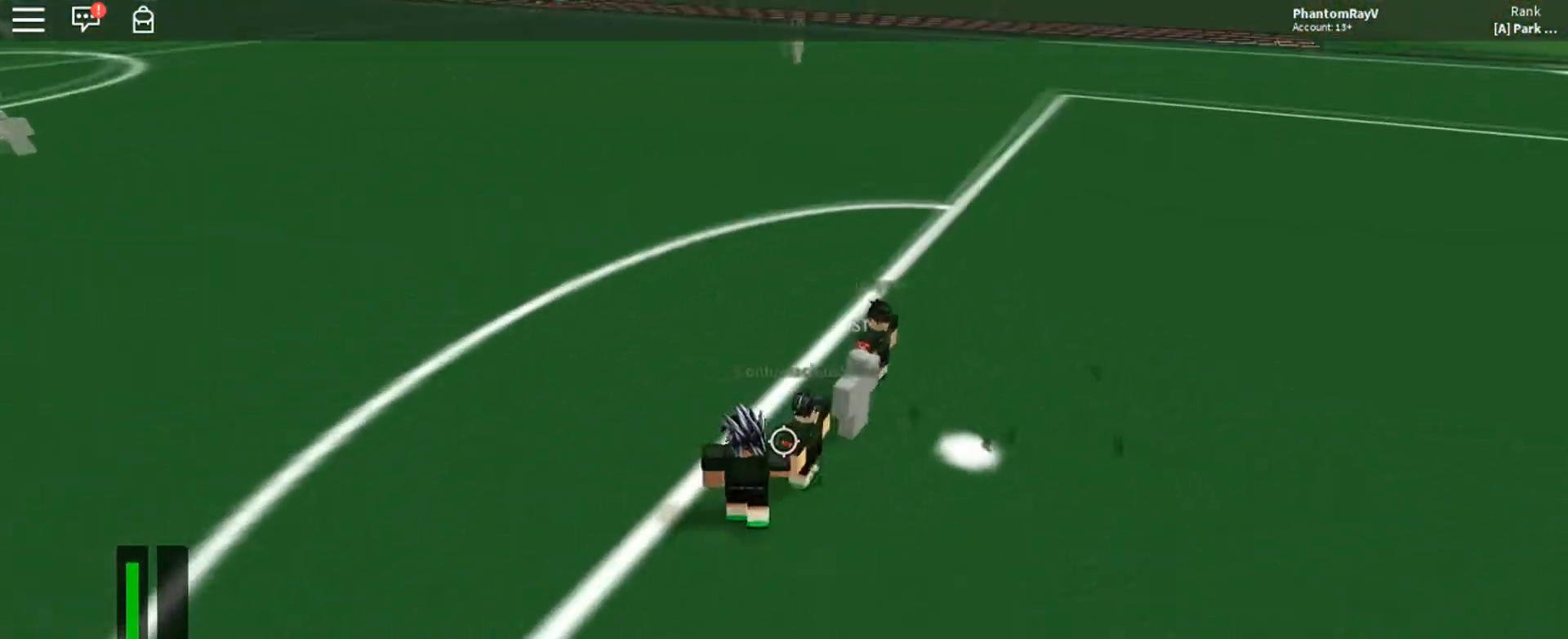
{"keys": ["d"], "mouse": [], "events": []}
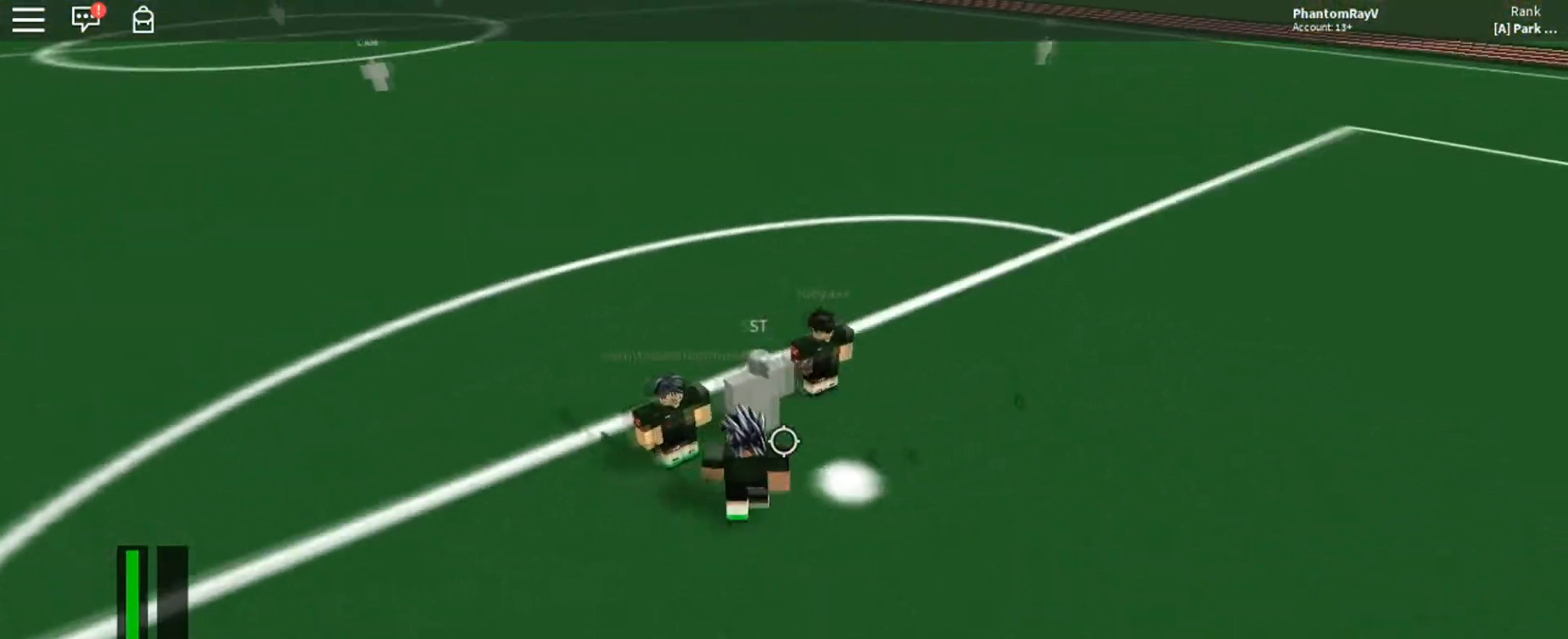
{"keys": ["ctrl", "d", "w"], "mouse": [], "events": [[234, "w", "down"], [300, "ctrl", "down"]]}
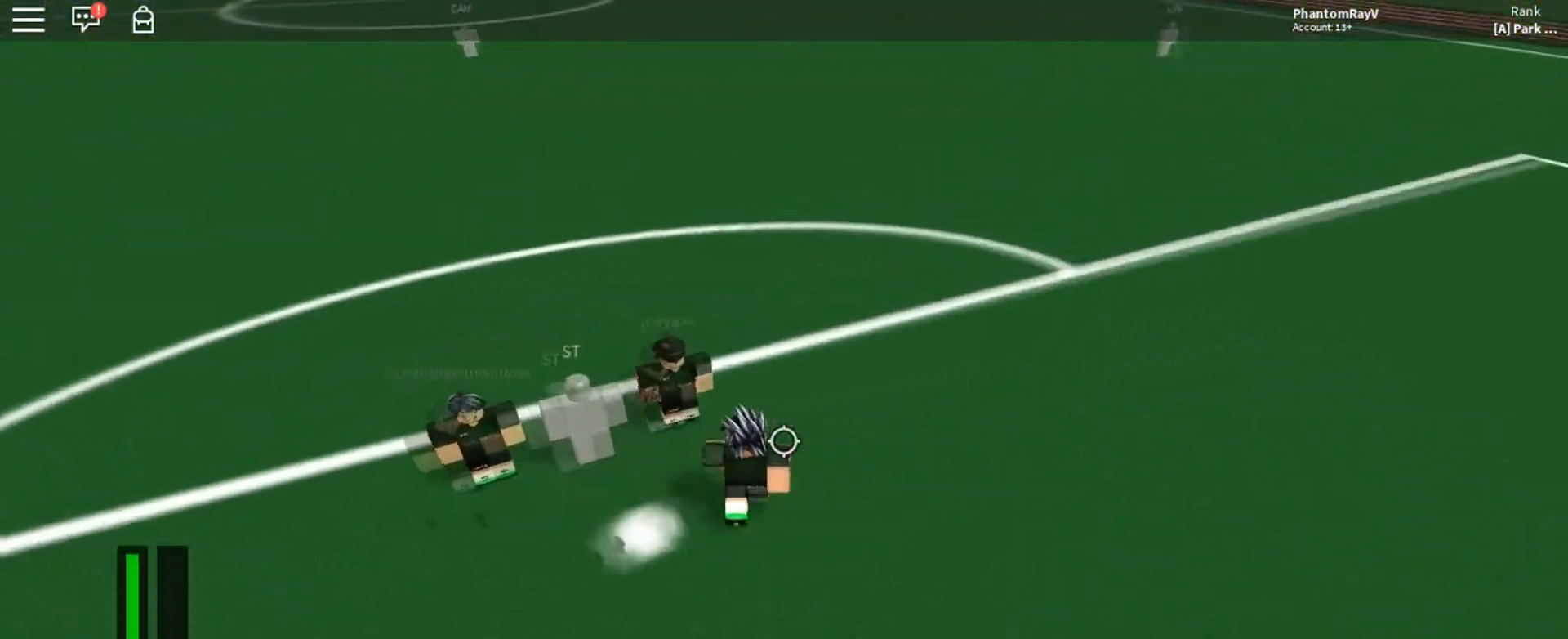
{"keys": ["ctrl", "w"], "mouse": [], "events": [[433, "d", "up"]]}
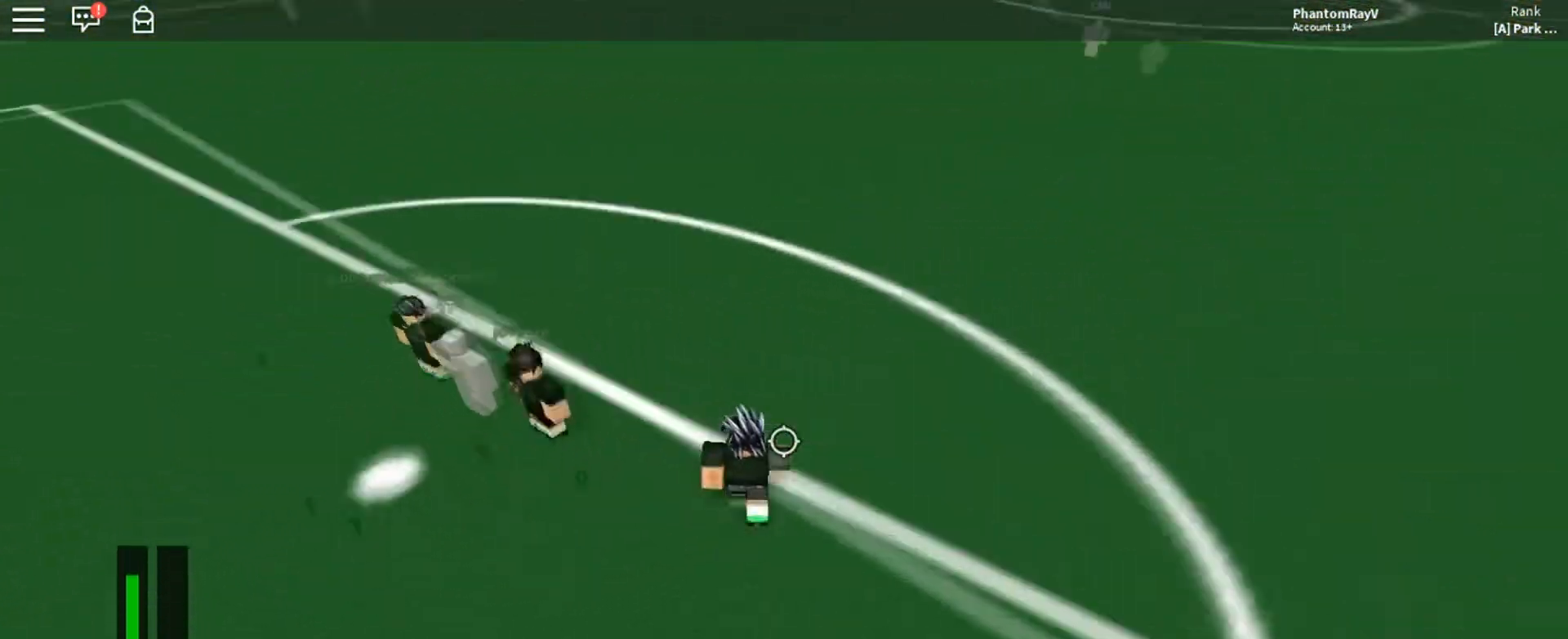
{"keys": ["d", "w"], "mouse": [], "events": [[400, "ctrl", "up"], [501, "d", "down"]]}
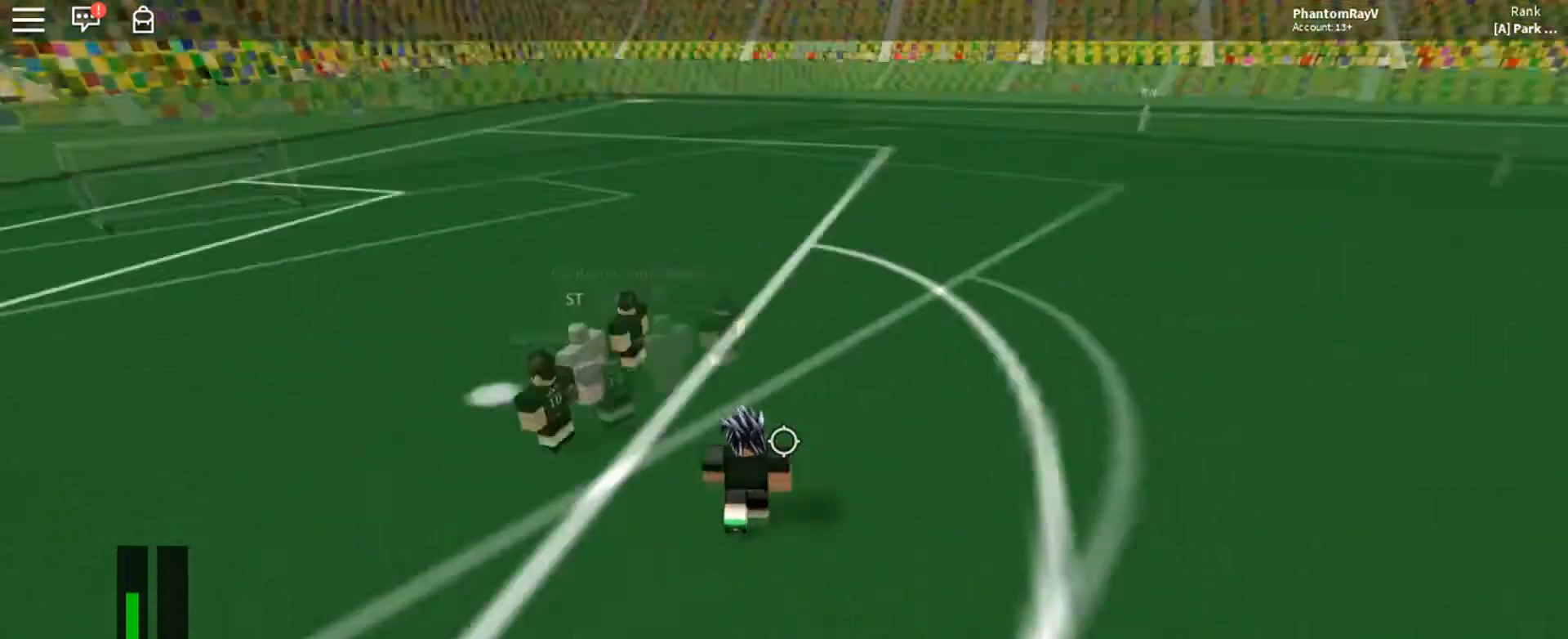
{"keys": ["ctrl", "d", "w"], "mouse": [], "events": [[166, "w", "up"], [300, "w", "down"], [400, "ctrl", "down"]]}
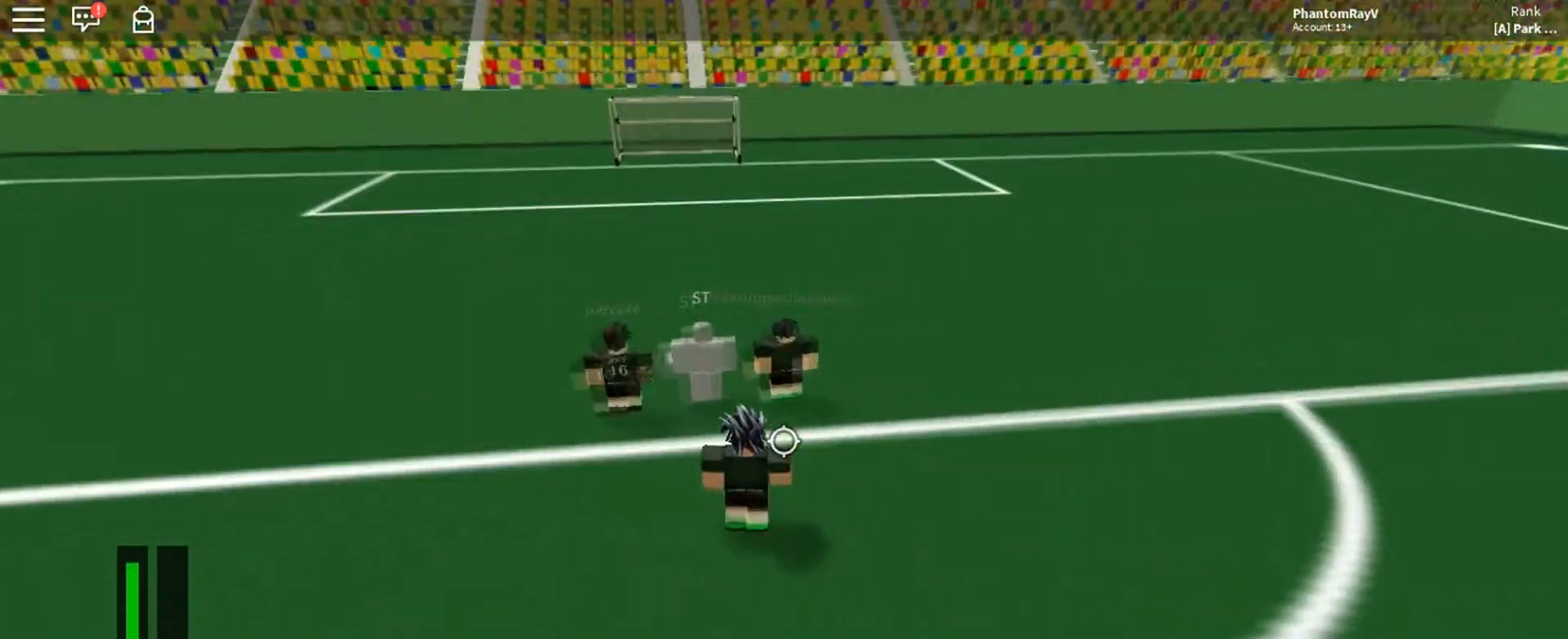
{"keys": ["ctrl", "w"], "mouse": [], "events": [[400, "d", "up"]]}
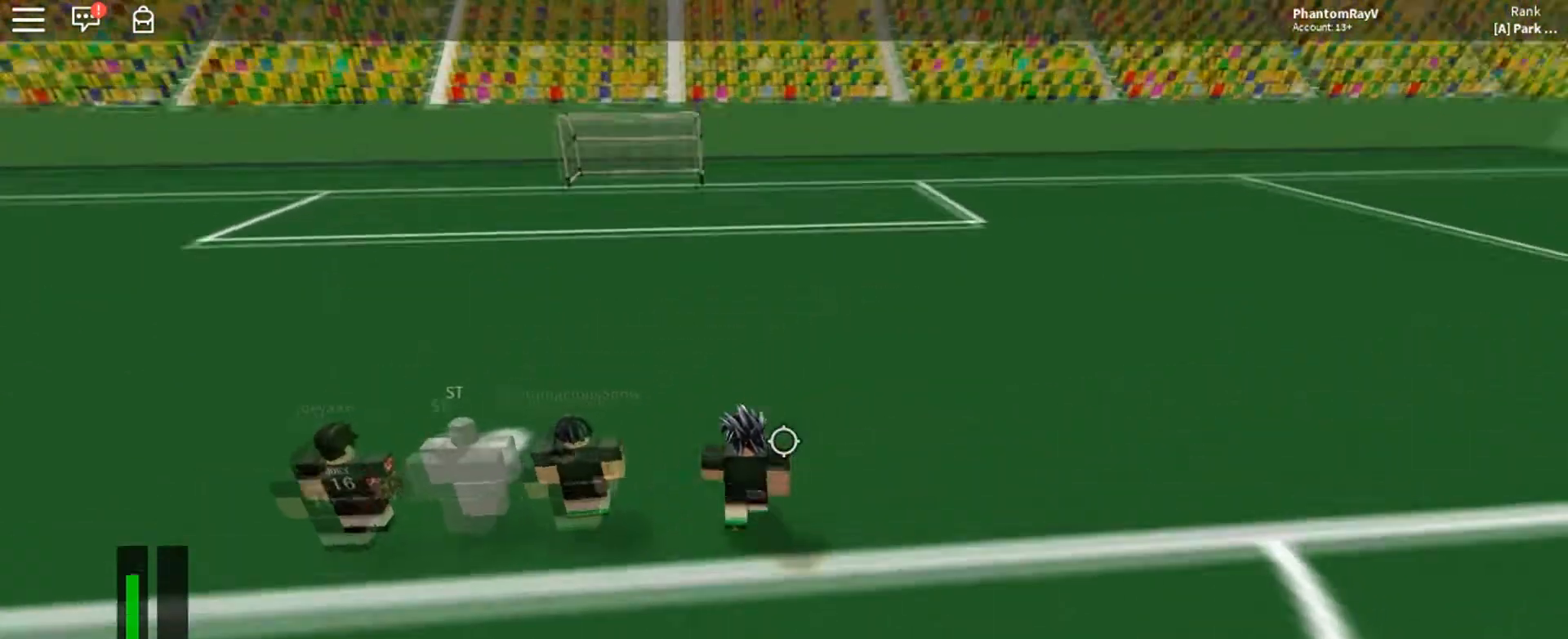
{"keys": ["a", "w"], "mouse": [], "events": [[201, "a", "down"], [267, "ctrl", "up"]]}
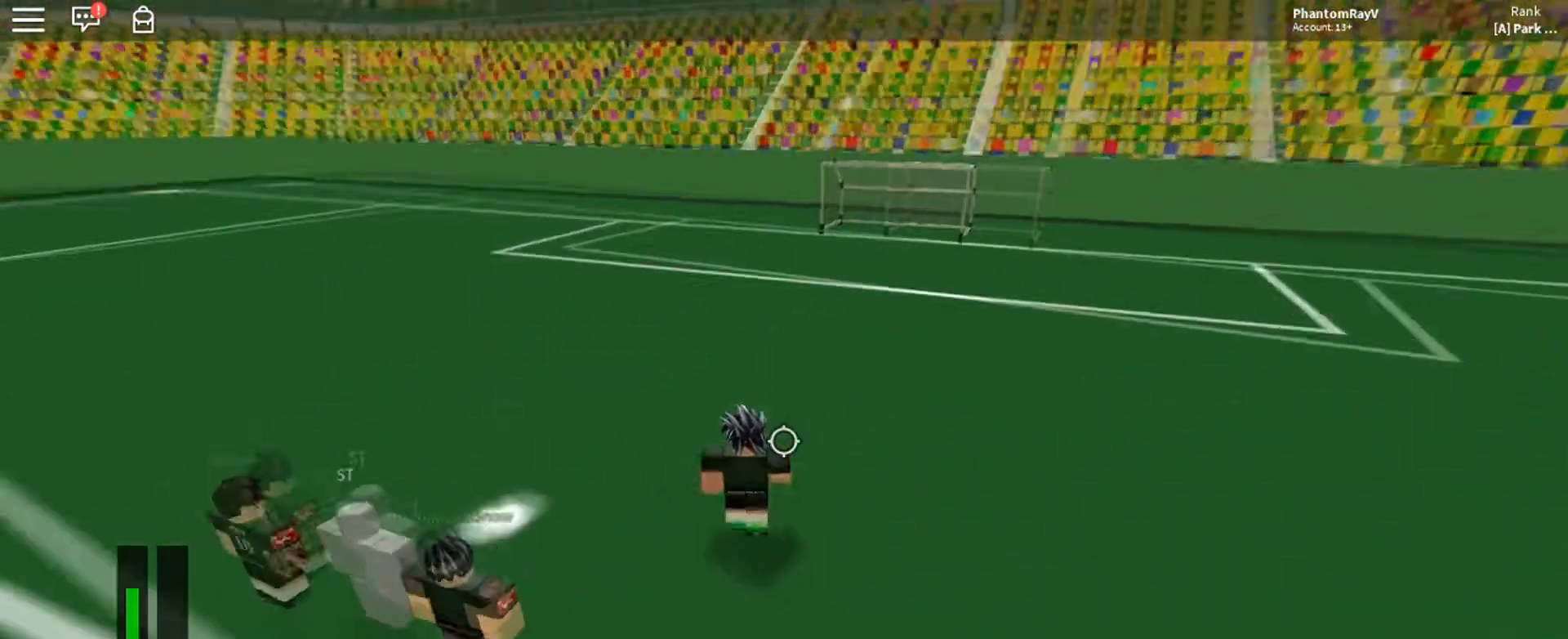
{"keys": ["a", "ctrl"], "mouse": [], "events": [[267, "ctrl", "down"], [400, "w", "up"]]}
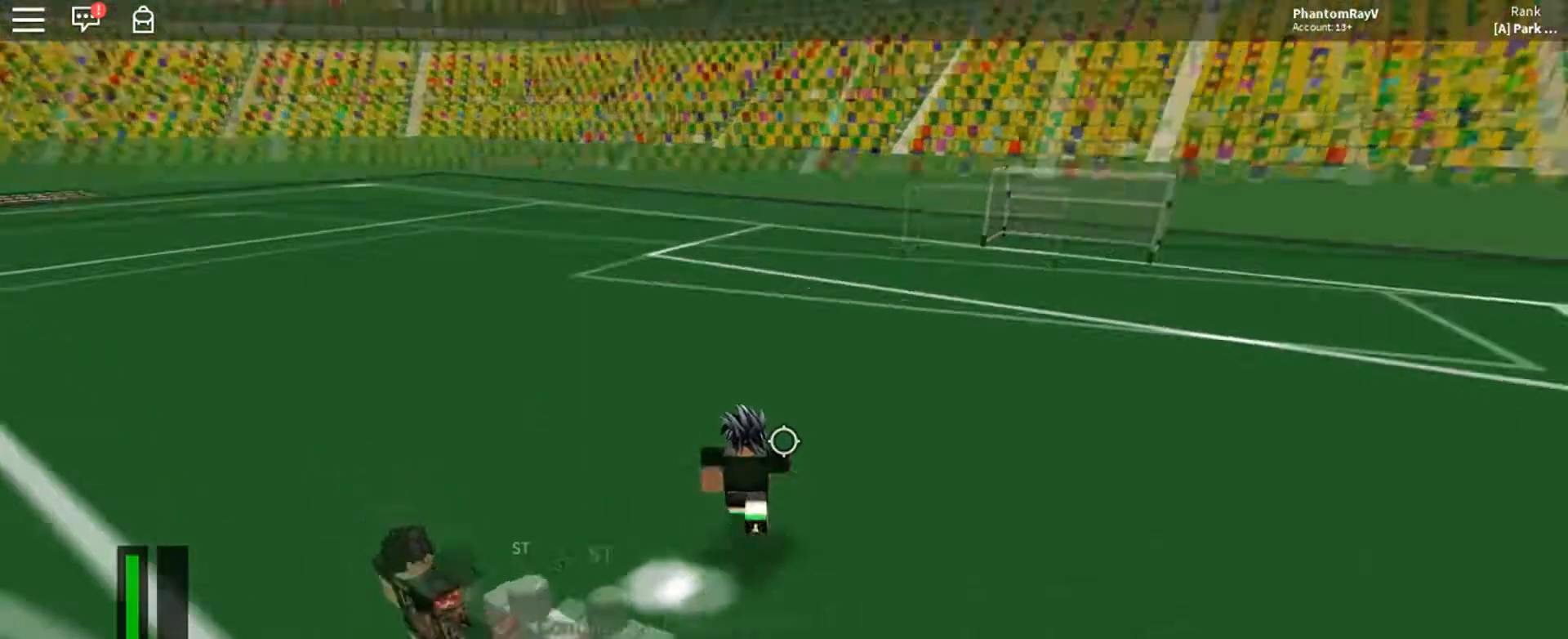
{"keys": ["a"], "mouse": [], "events": [[100, "ctrl", "up"], [100, "s", "down"], [434, "s", "up"]]}
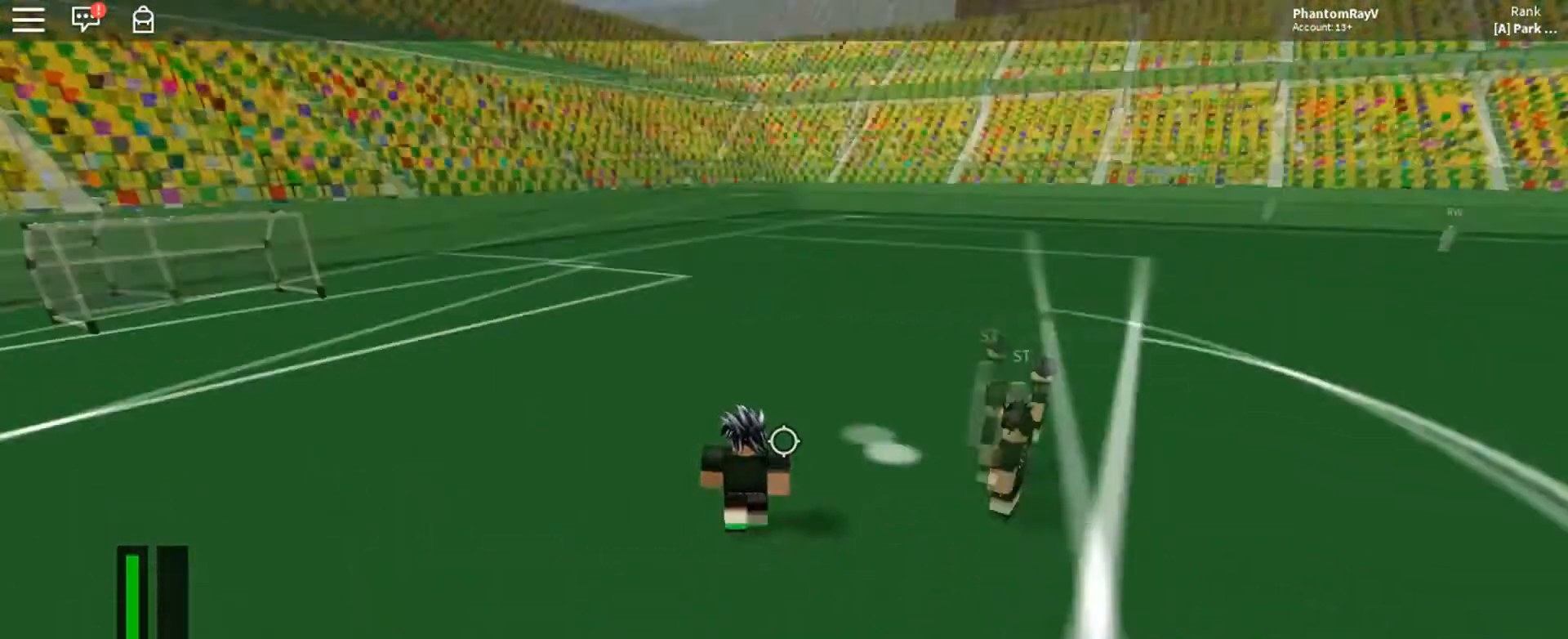
{"keys": ["a", "w"], "mouse": [], "events": [[166, "w", "down"]]}
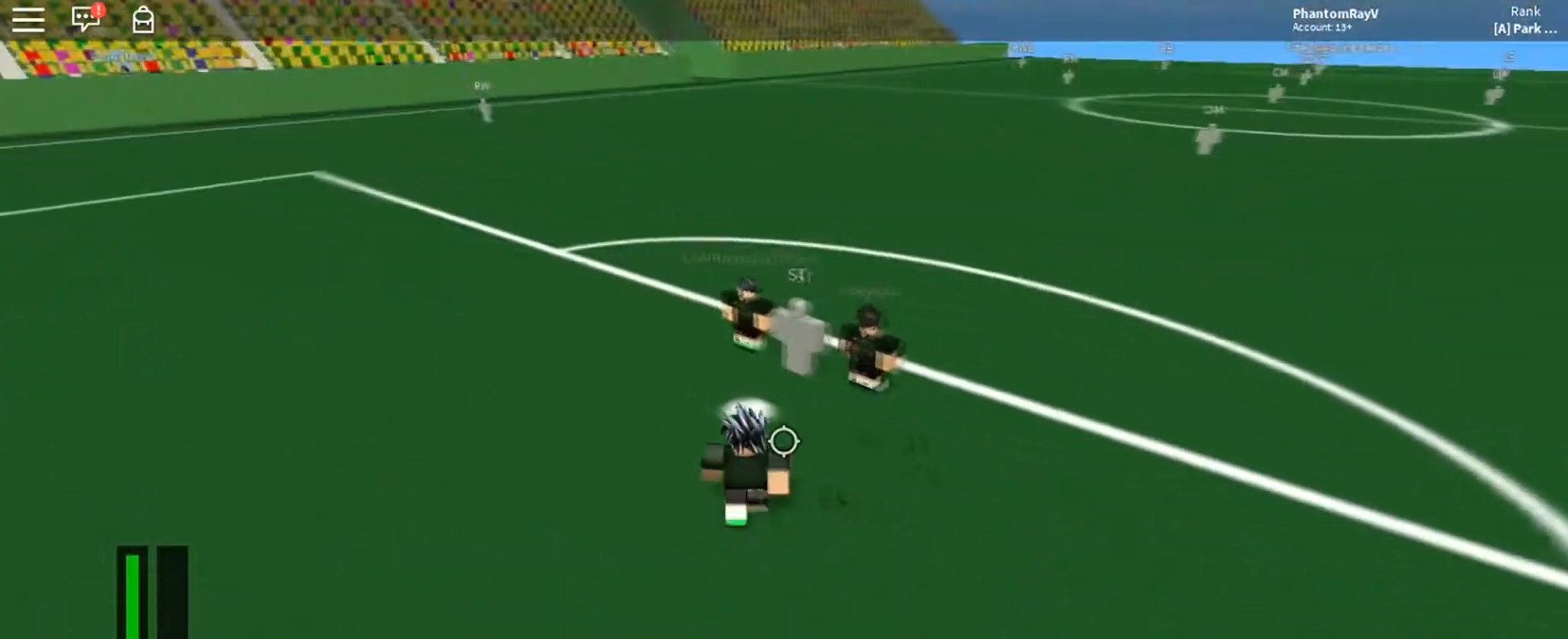
{"keys": ["a"], "mouse": [], "events": [[234, "w", "up"]]}
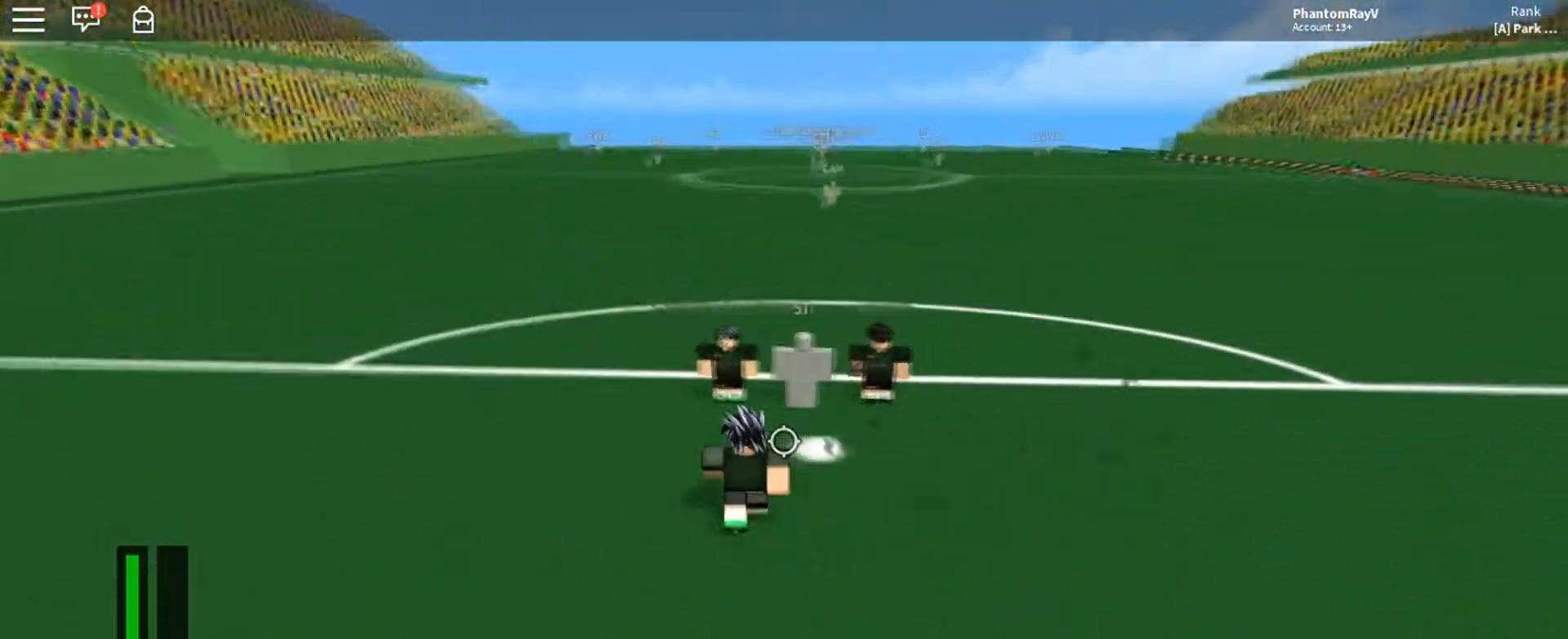
{"keys": [], "mouse": [], "events": [[33, "a", "up"], [133, "d", "down"], [400, "d", "up"]]}
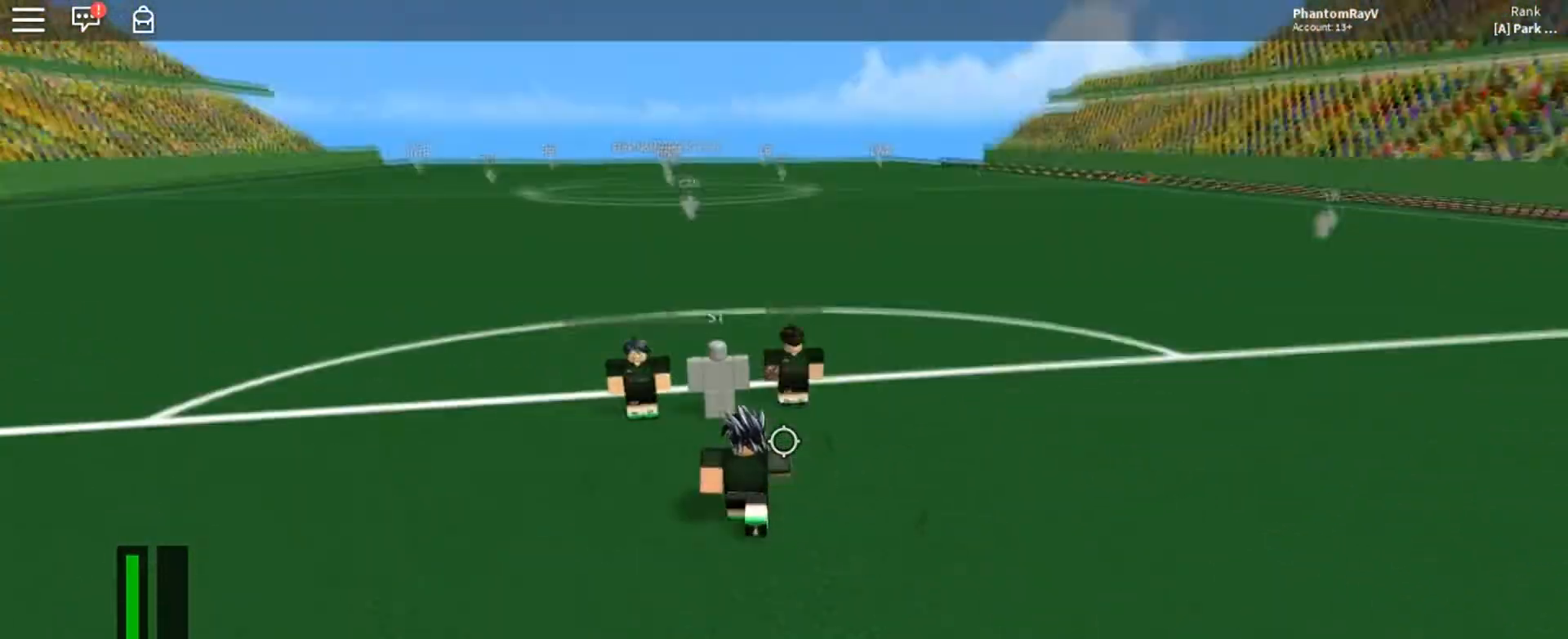
{"keys": [], "mouse": [], "events": []}
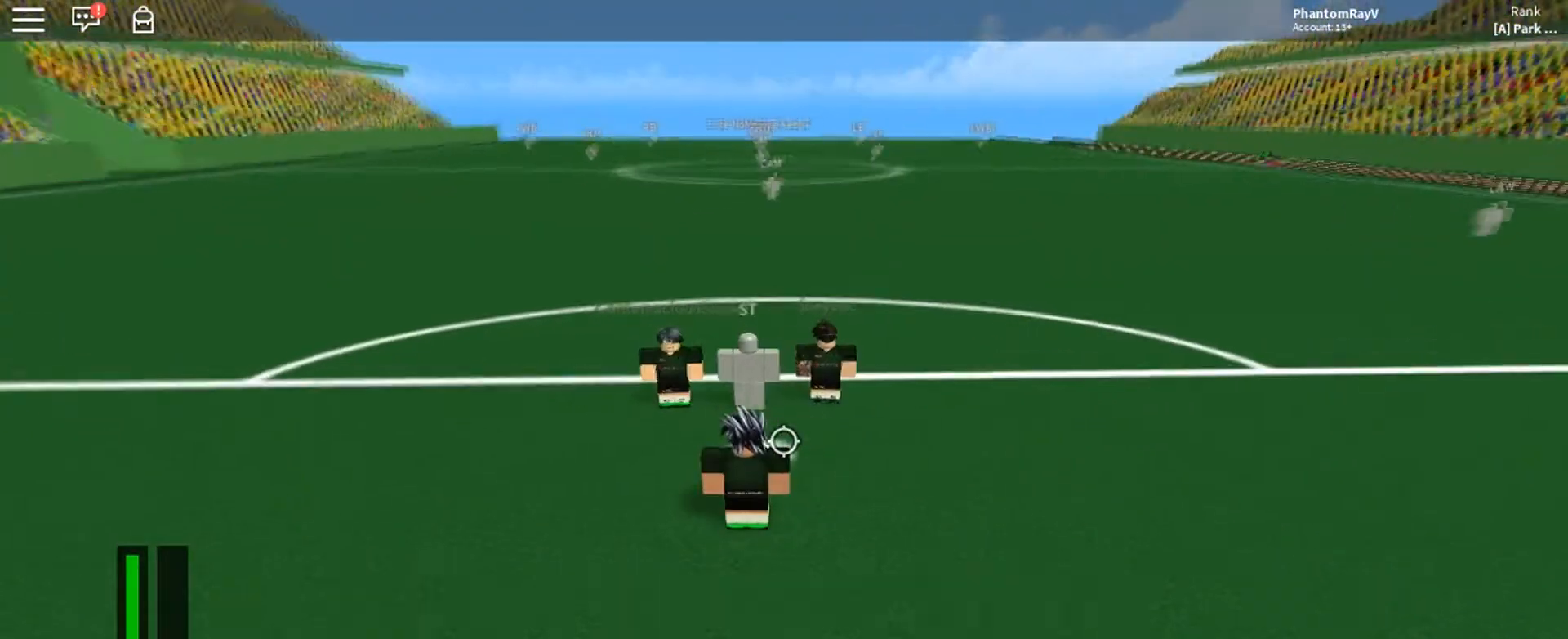
{"keys": [], "mouse": [], "events": []}
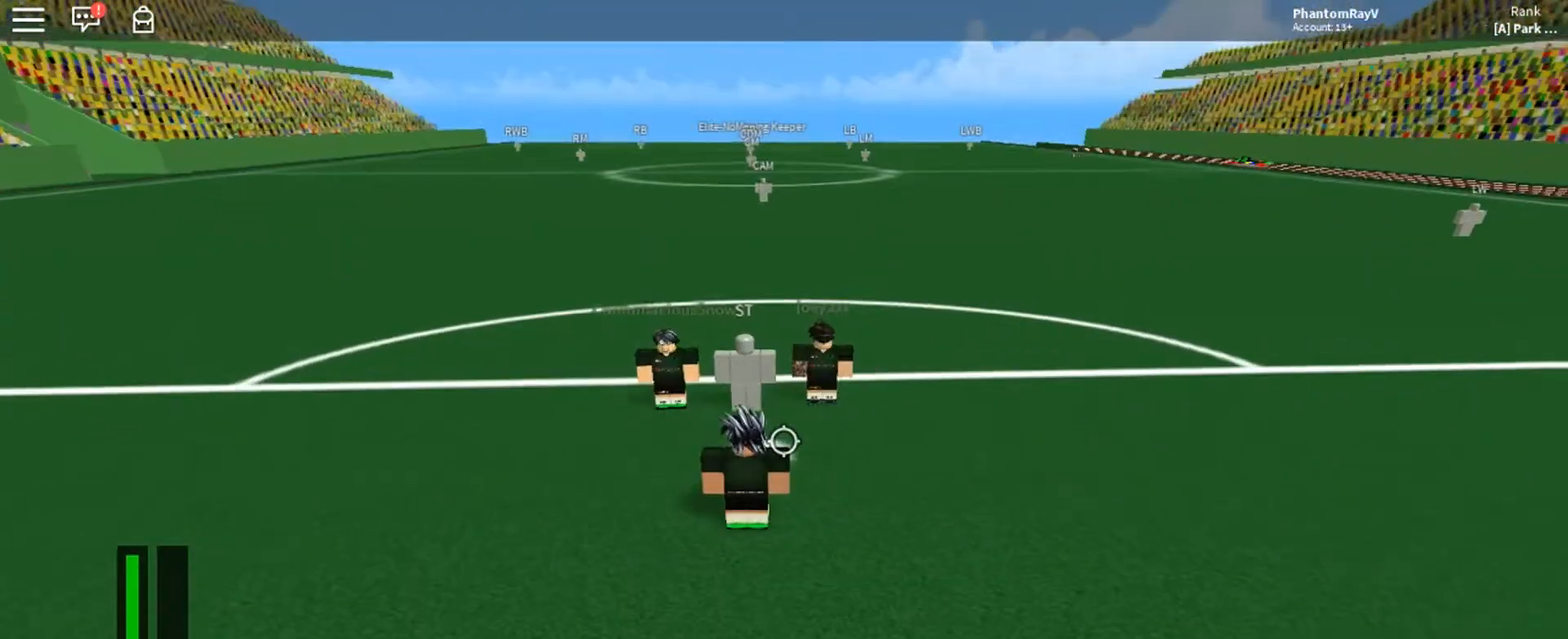
{"keys": ["a"], "mouse": [], "events": [[501, "a", "down"]]}
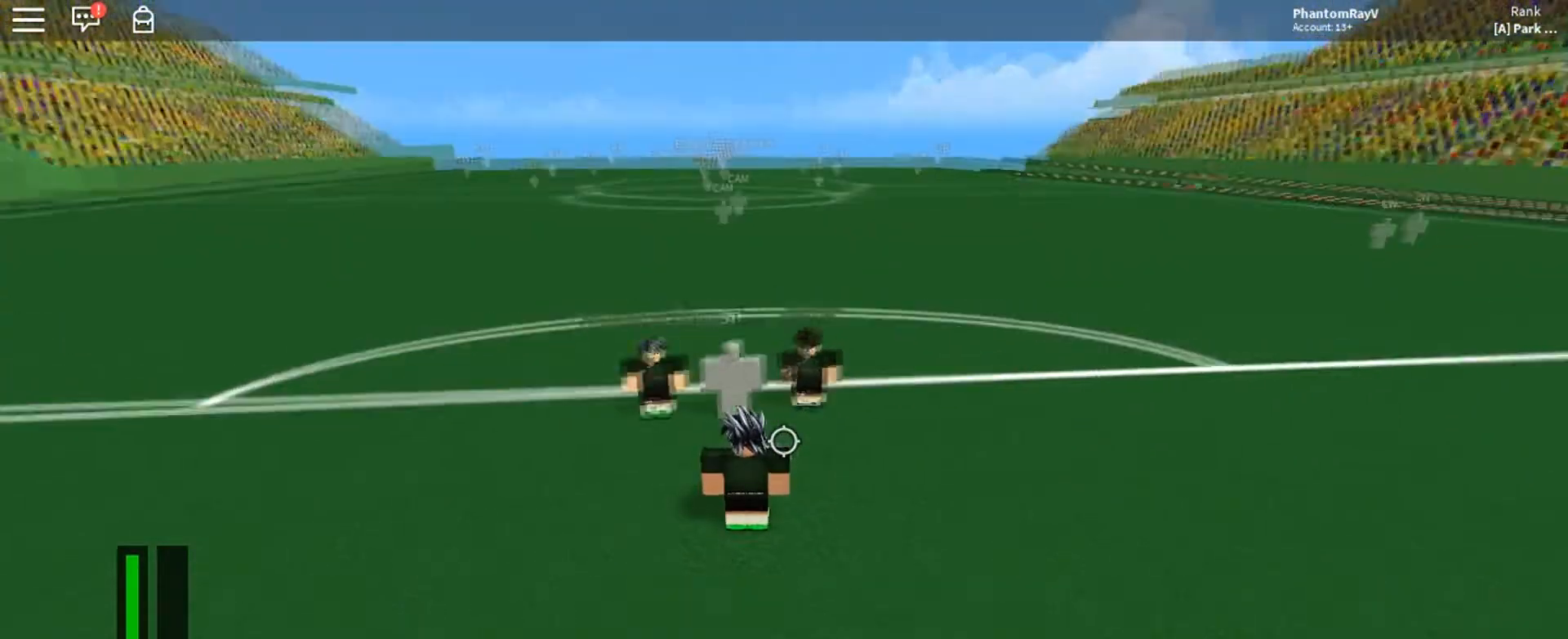
{"keys": ["a", "w"], "mouse": [], "events": [[200, "w", "down"]]}
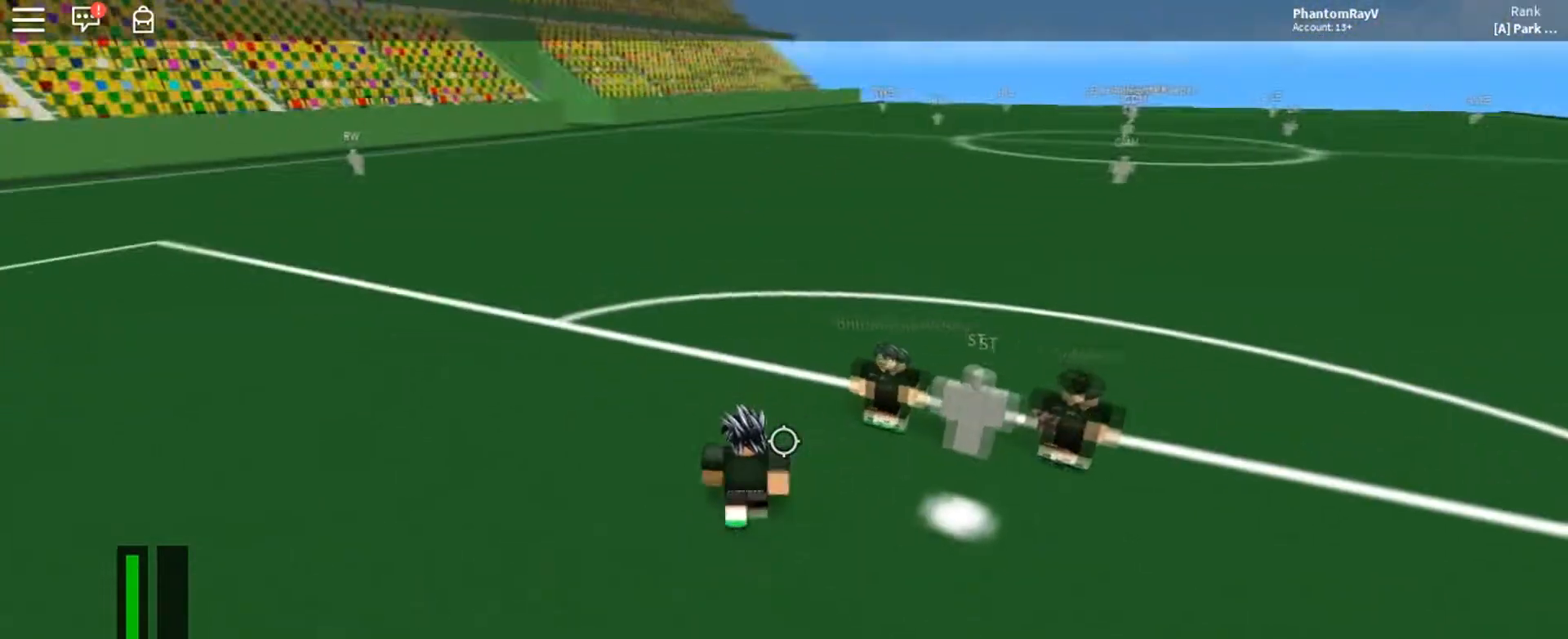
{"keys": ["a", "w"], "mouse": [], "events": []}
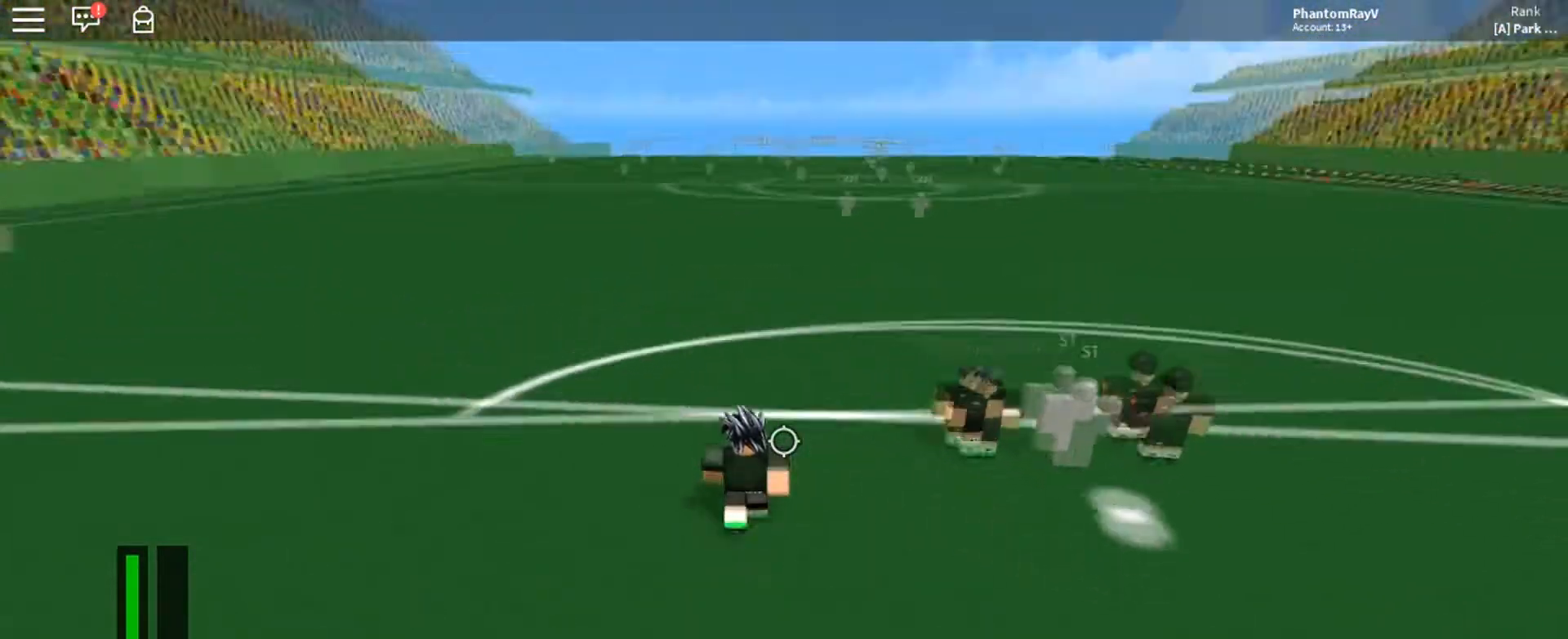
{"keys": ["a"], "mouse": [], "events": [[33, "a", "up"], [66, "w", "up"], [200, "d", "down"], [467, "d", "up"], [500, "a", "down"]]}
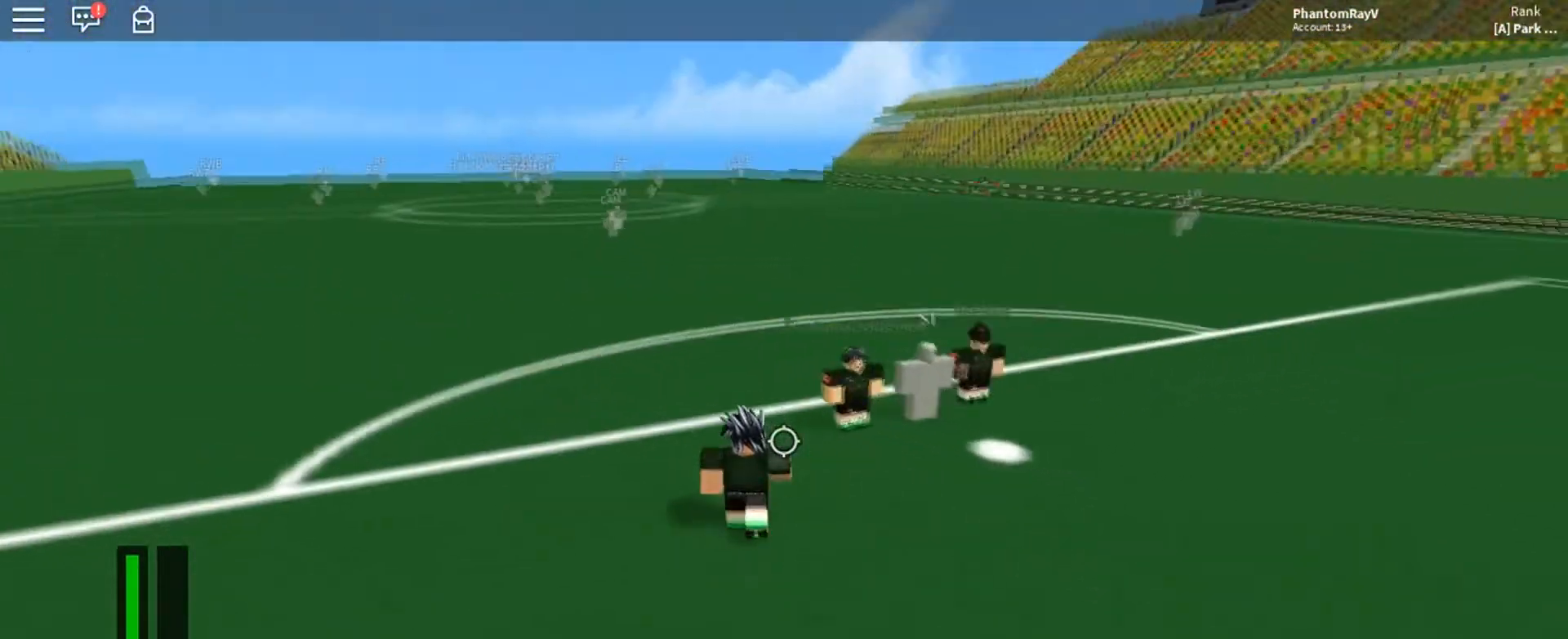
{"keys": ["a", "space", "w"], "mouse": [], "events": [[134, "w", "down"], [467, "space", "down"]]}
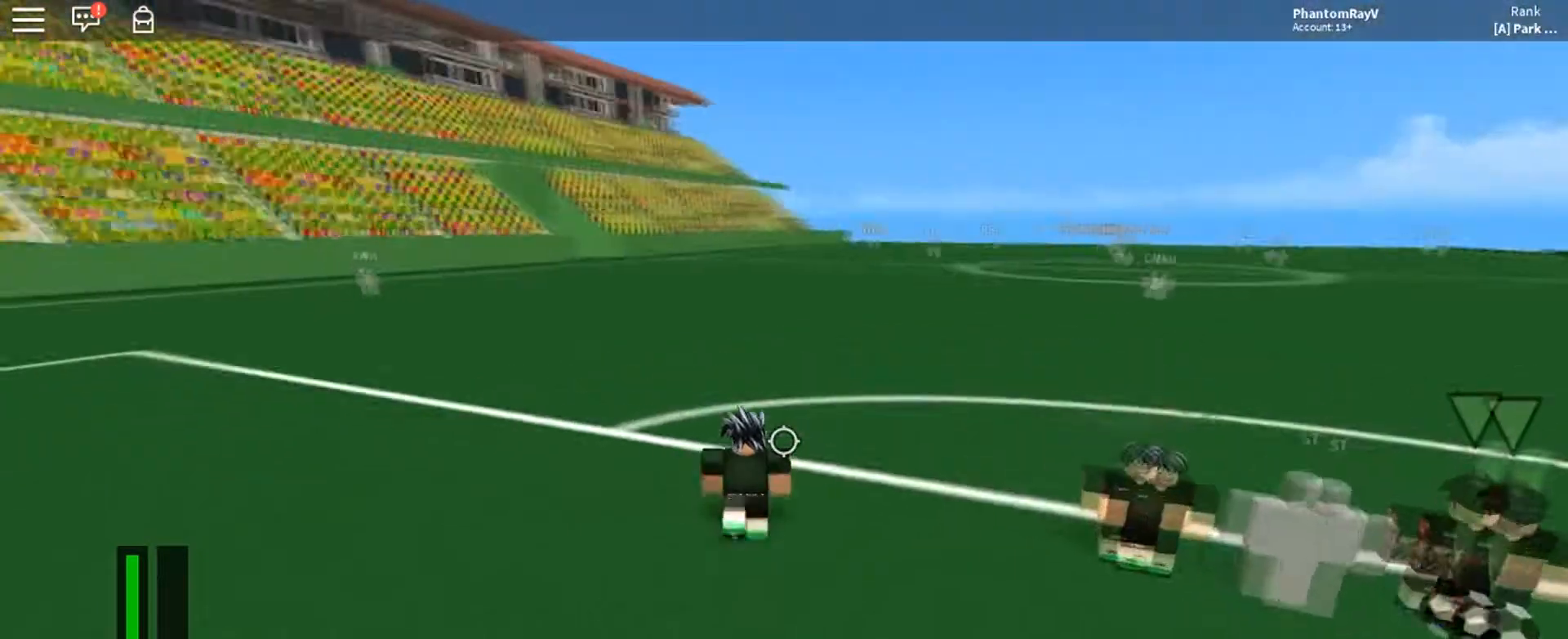
{"keys": ["w"], "mouse": [], "events": [[100, "space", "up"], [166, "space", "down"], [333, "a", "up"], [333, "space", "up"]]}
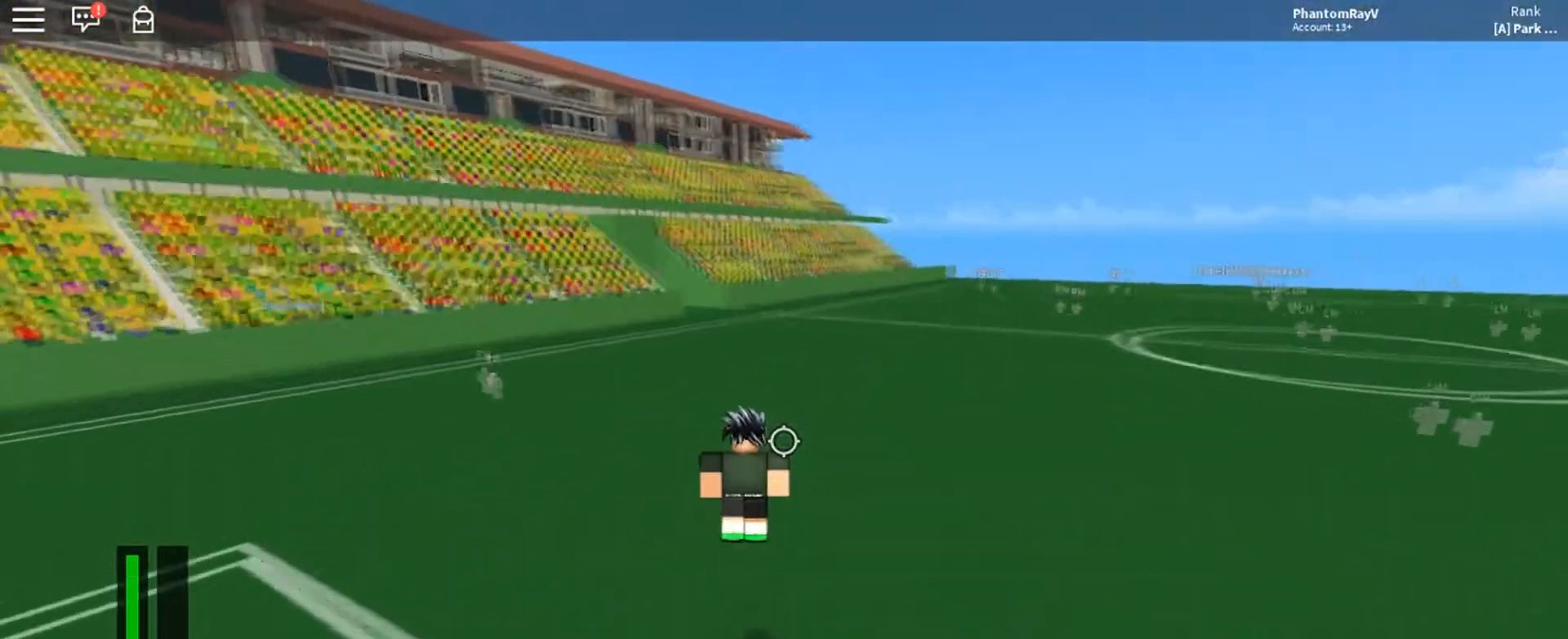
{"keys": ["w"], "mouse": [], "events": []}
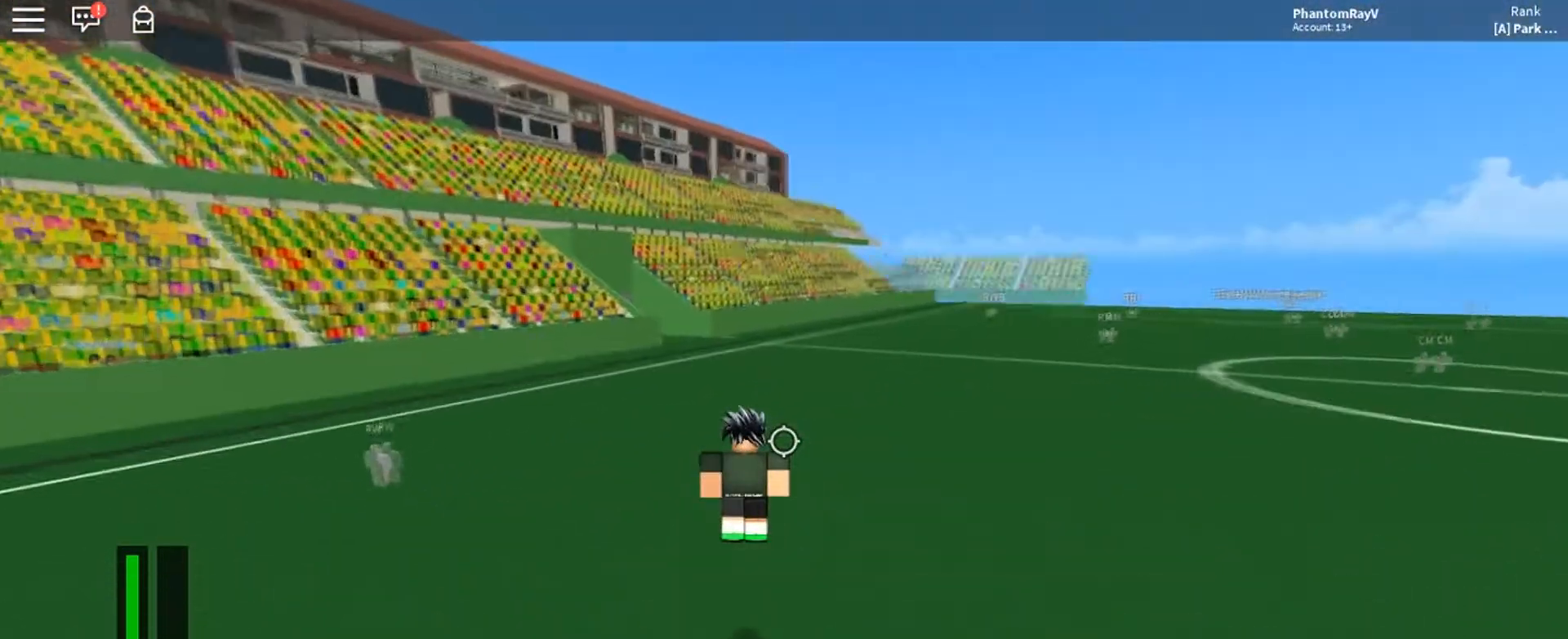
{"keys": ["space", "w"], "mouse": [], "events": [[333, "space", "down"]]}
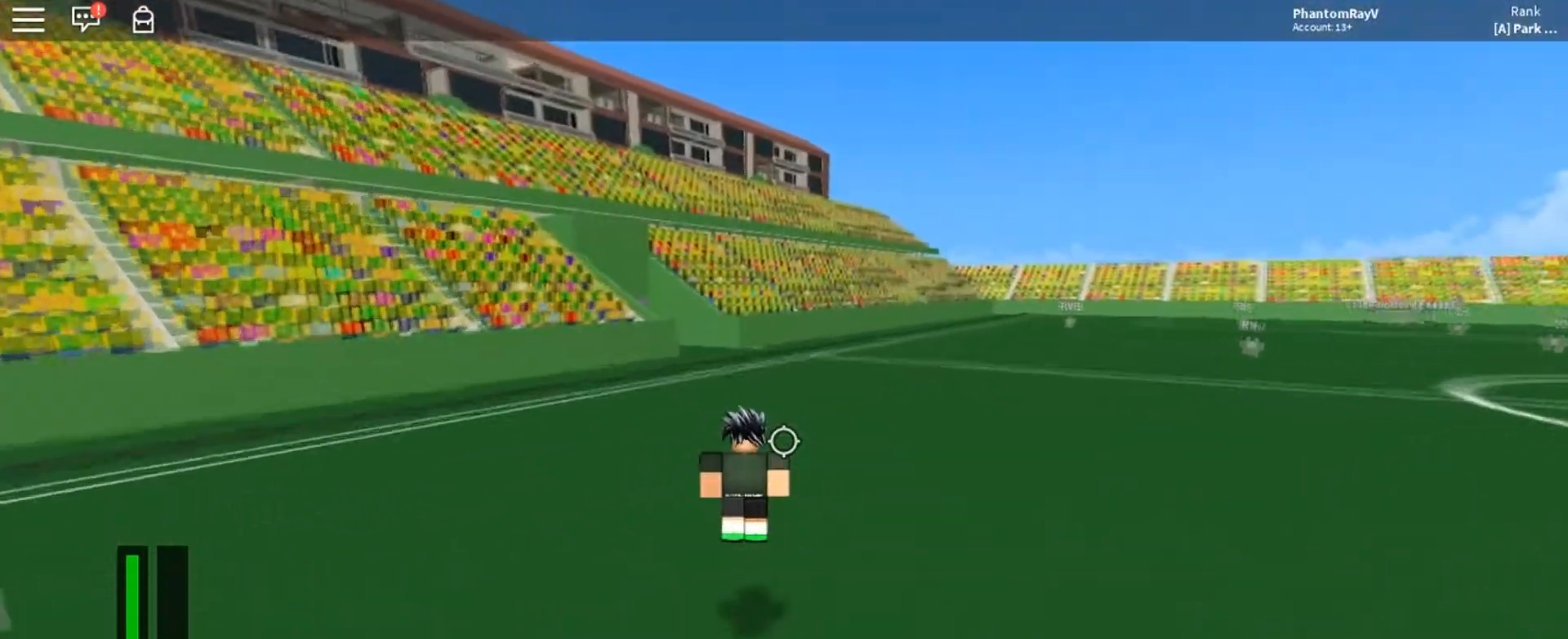
{"keys": ["space", "w"], "mouse": [], "events": [[34, "space", "up"], [434, "space", "down"]]}
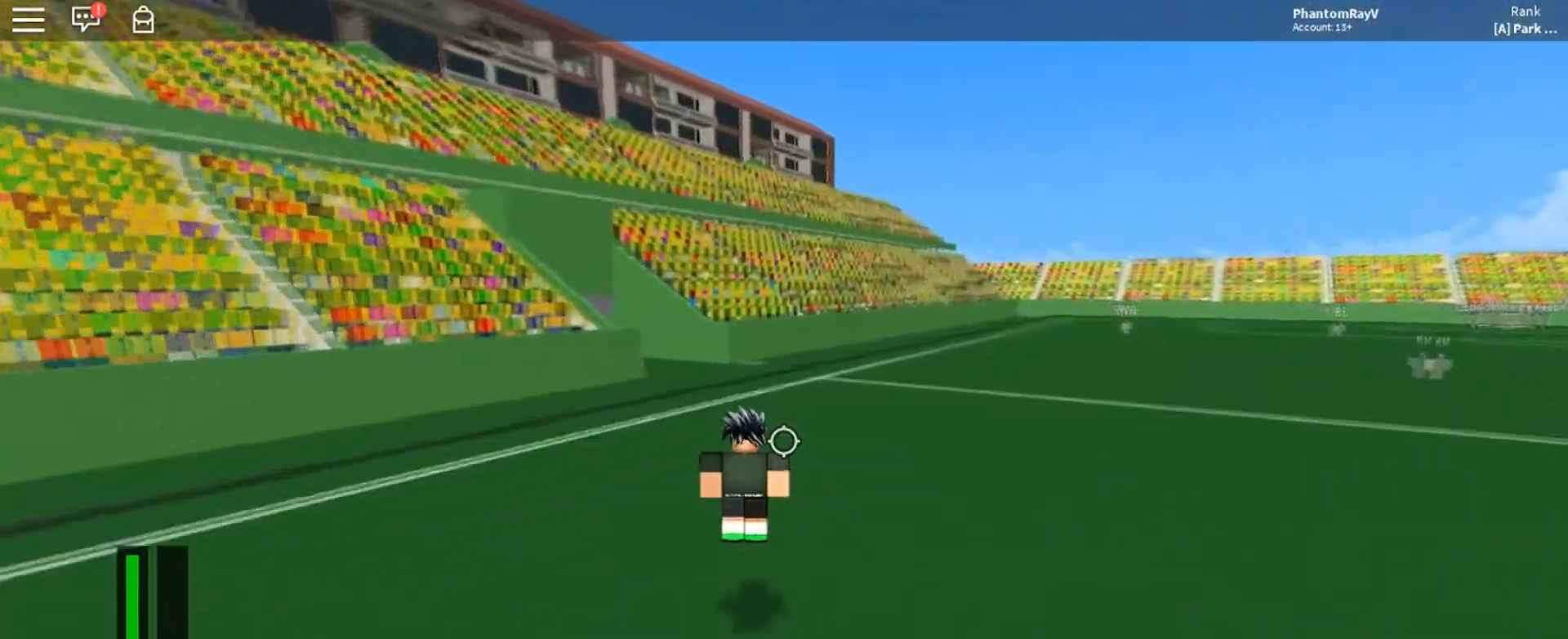
{"keys": ["w"], "mouse": [], "events": [[166, "space", "up"]]}